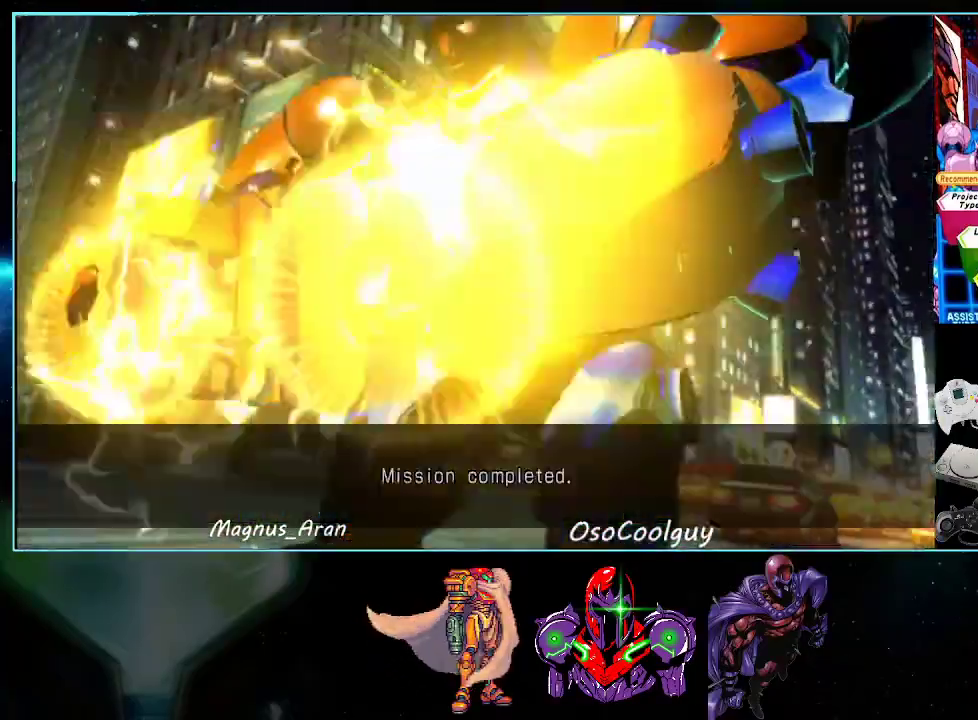
Gameplay with a controller (Nintendo layout); each line is a JSON object with the inputs held at the frame after it. "events" lists button and stick changes between this image and that frame as [ms after this image, input, new state], when the widget could be followed in between. Not read: L3 R3.
{"buttons": ["A"], "events": [[333, "A", "down"], [433, "A", "up"], [483, "A", "down"]]}
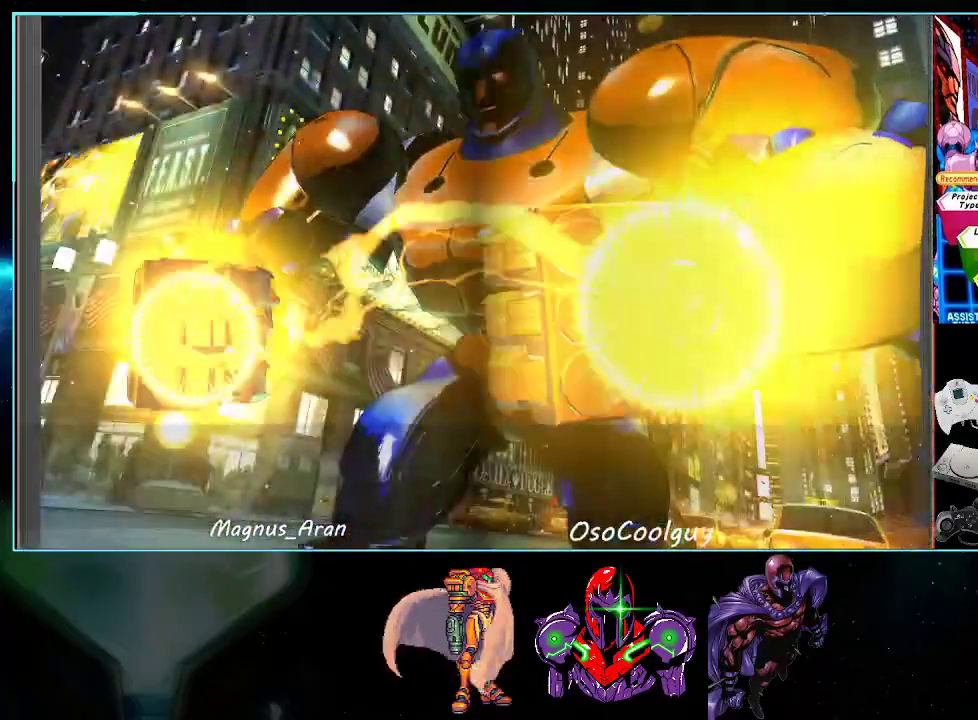
{"buttons": [], "events": [[83, "A", "up"]]}
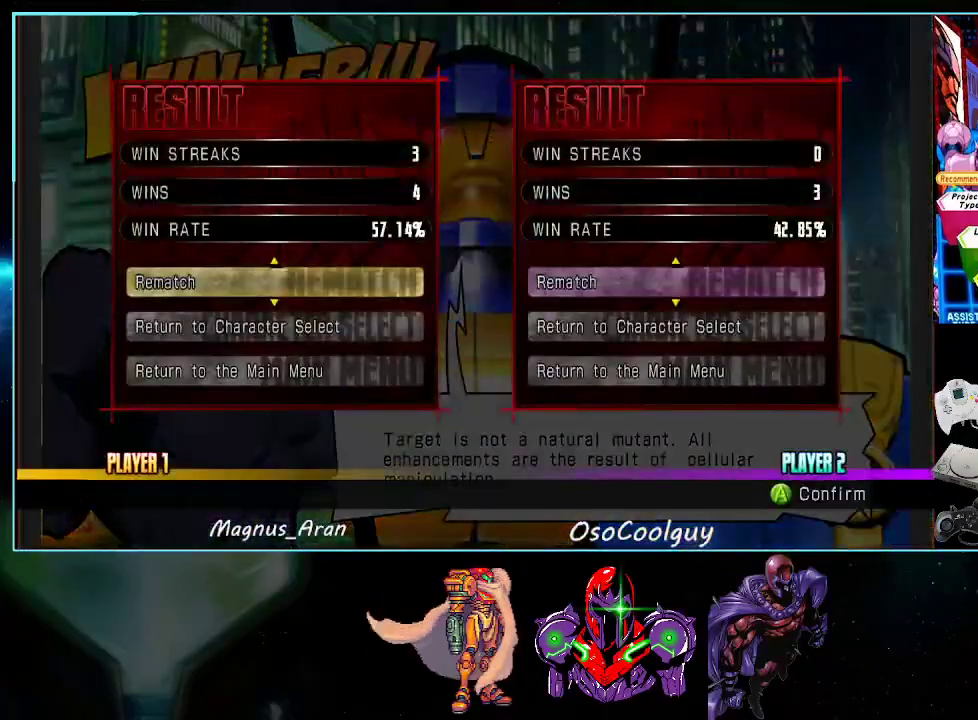
{"buttons": ["A"], "events": [[83, "A", "down"], [167, "A", "up"], [233, "A", "down"], [333, "A", "up"], [483, "A", "down"]]}
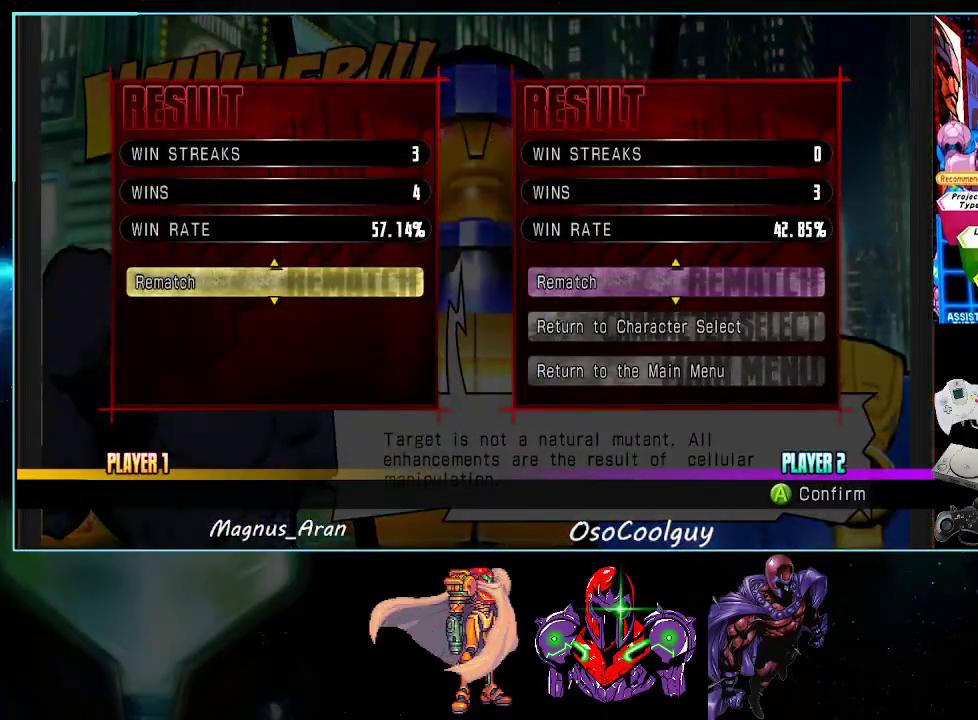
{"buttons": [], "events": [[50, "A", "up"]]}
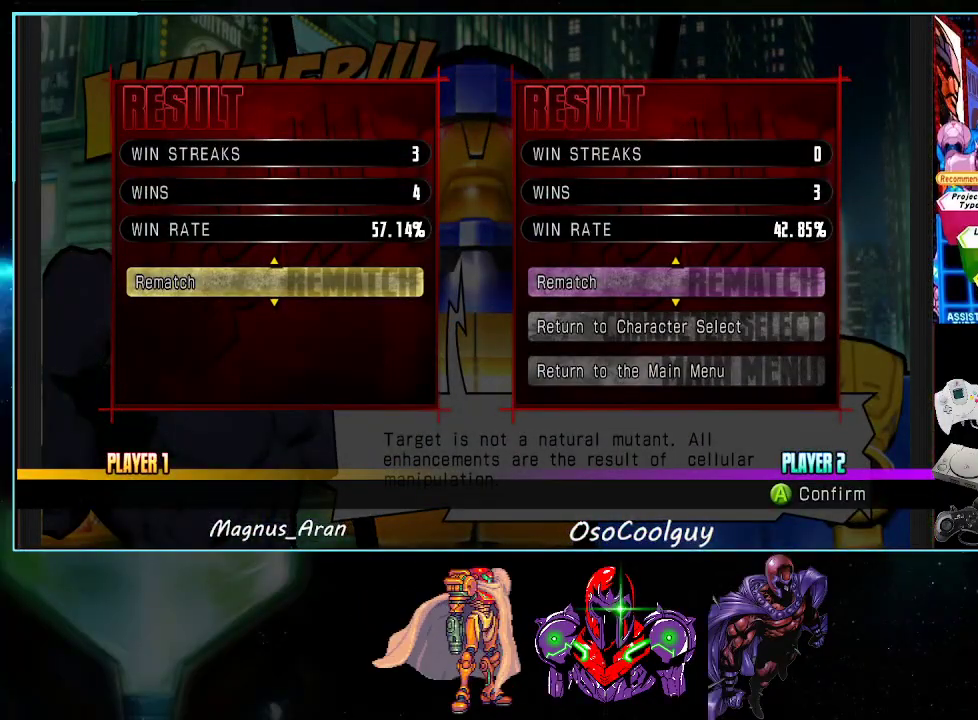
{"buttons": [], "events": []}
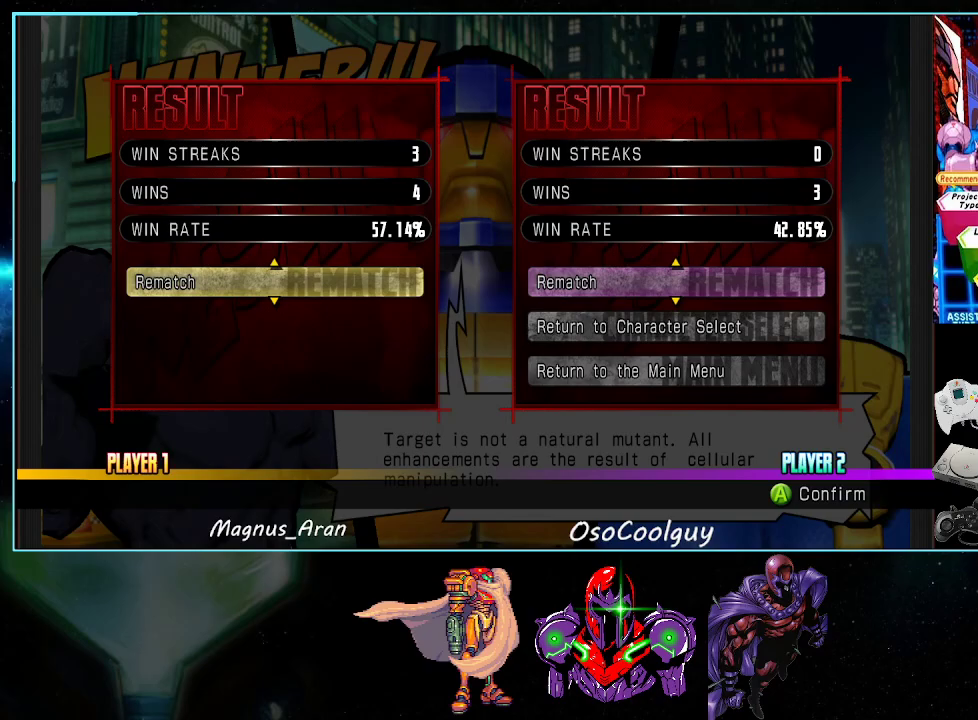
{"buttons": [], "events": []}
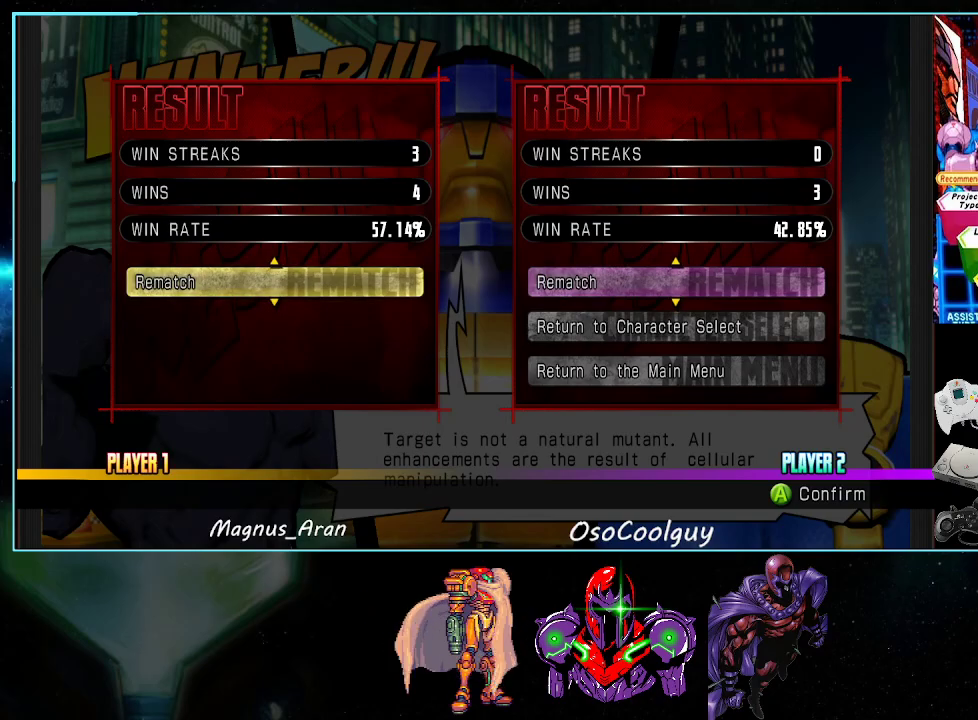
{"buttons": [], "events": []}
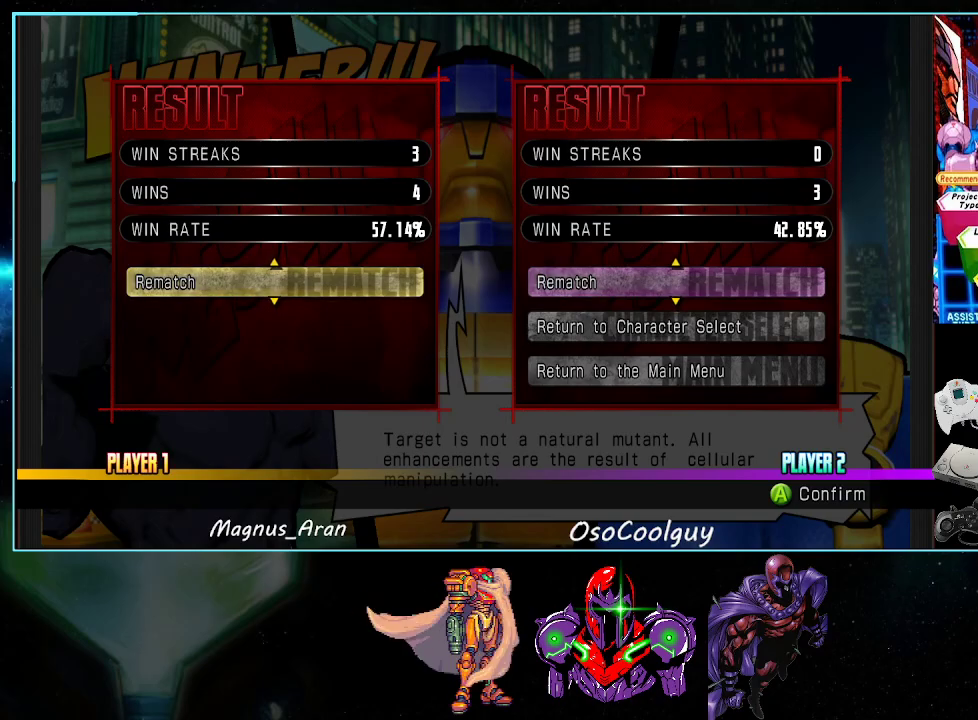
{"buttons": [], "events": []}
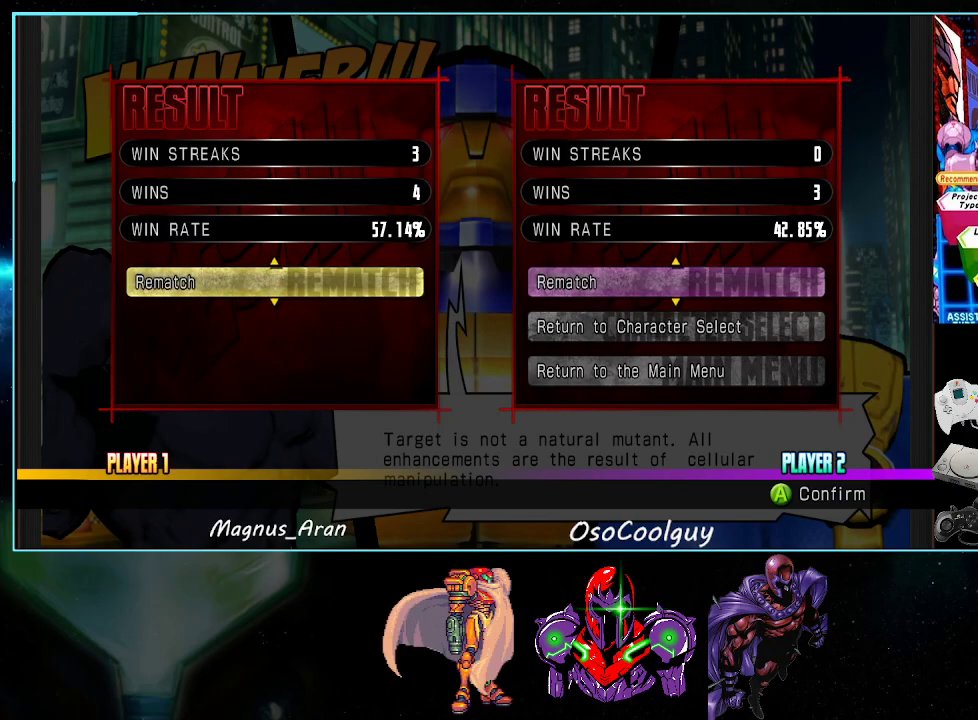
{"buttons": [], "events": []}
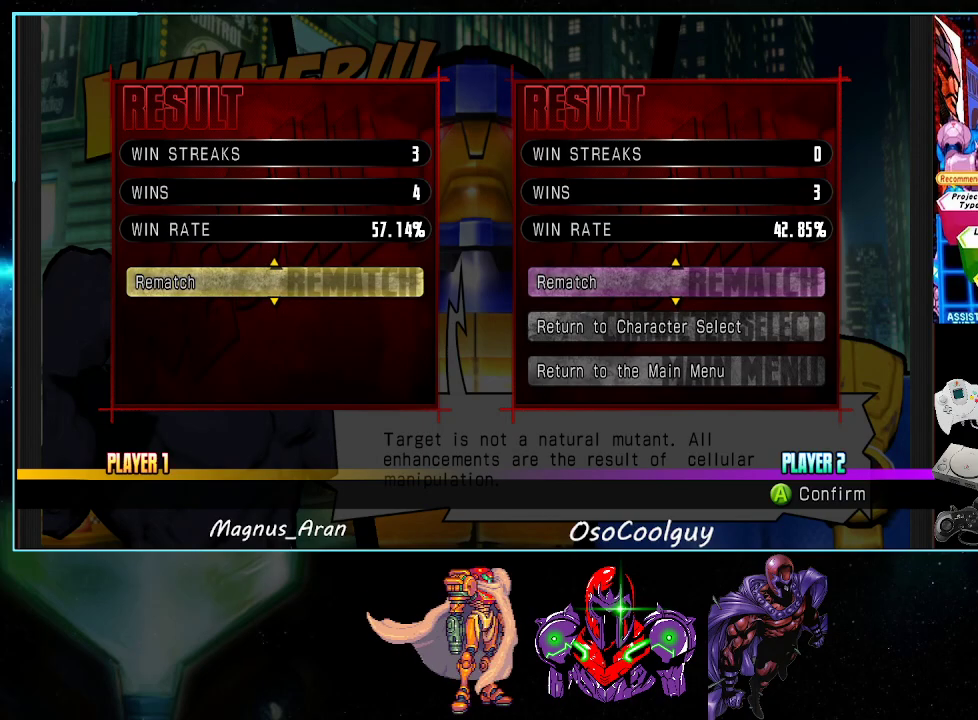
{"buttons": [], "events": []}
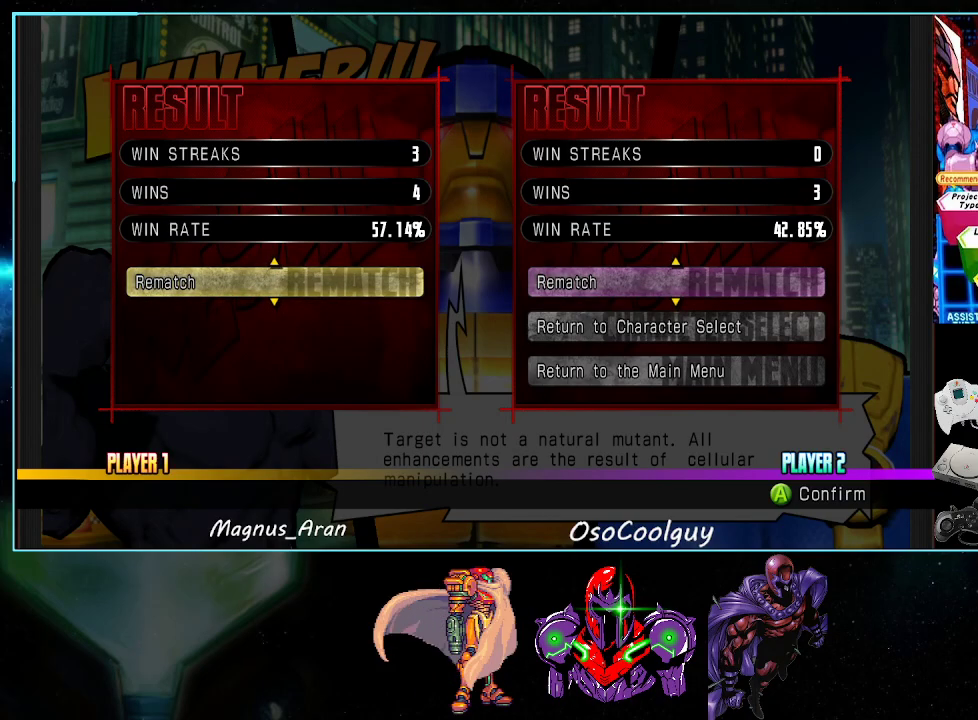
{"buttons": [], "events": []}
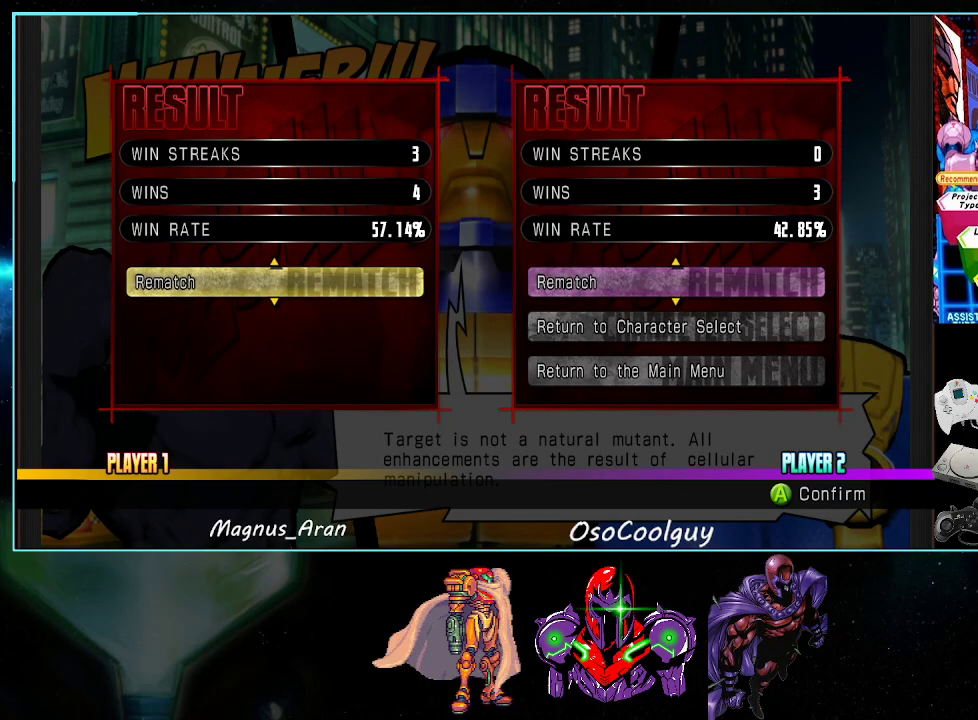
{"buttons": [], "events": []}
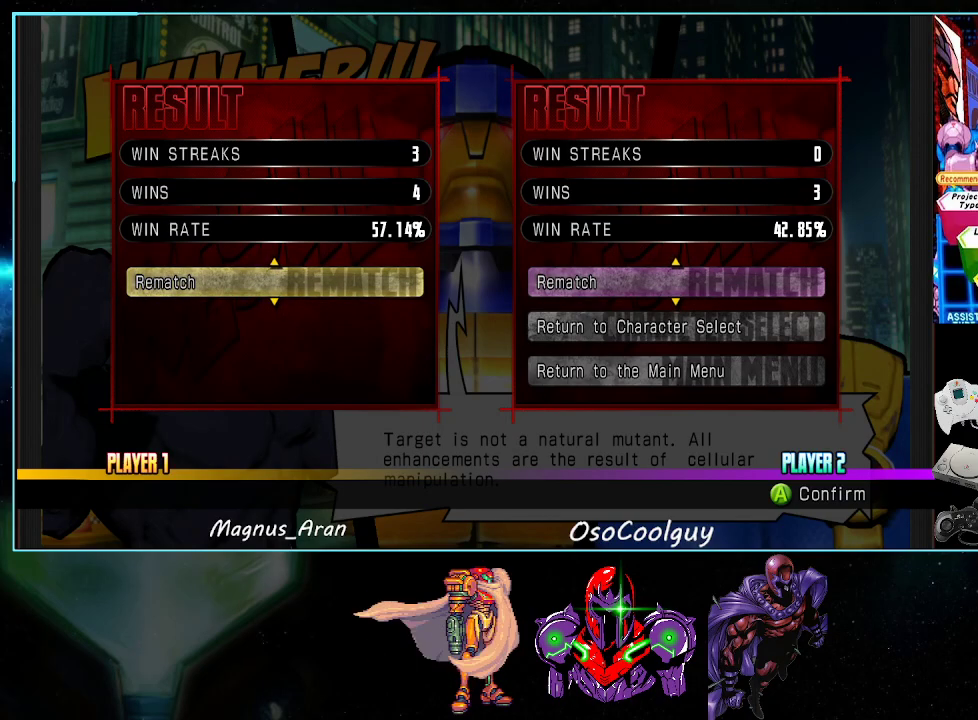
{"buttons": [], "events": []}
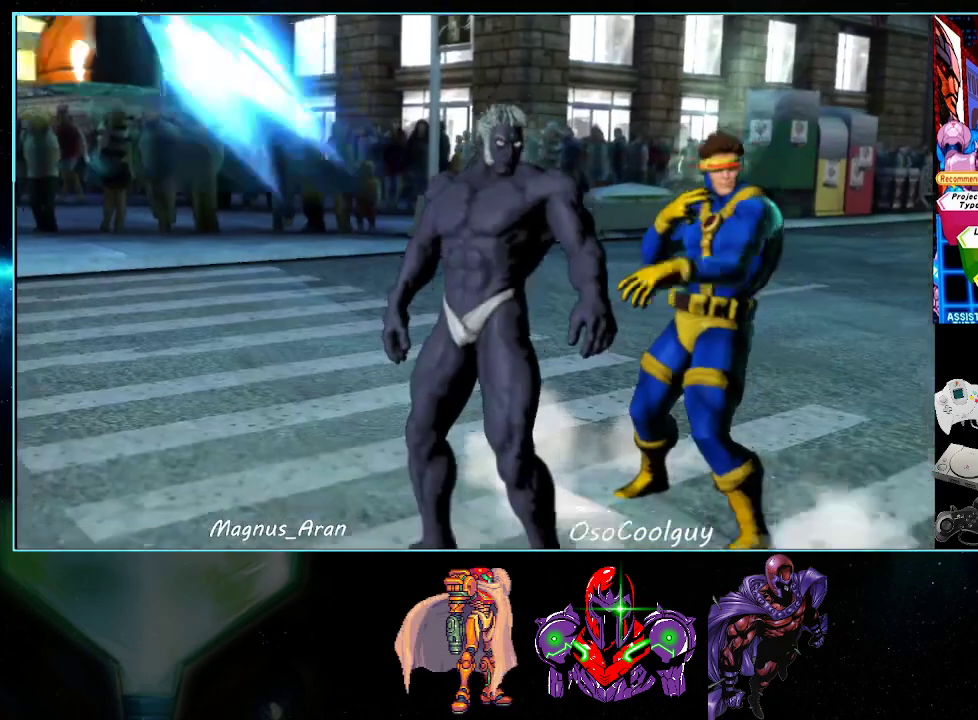
{"buttons": ["A", "X", "Y"], "events": [[450, "A", "down"], [450, "X", "down"], [450, "Y", "down"]]}
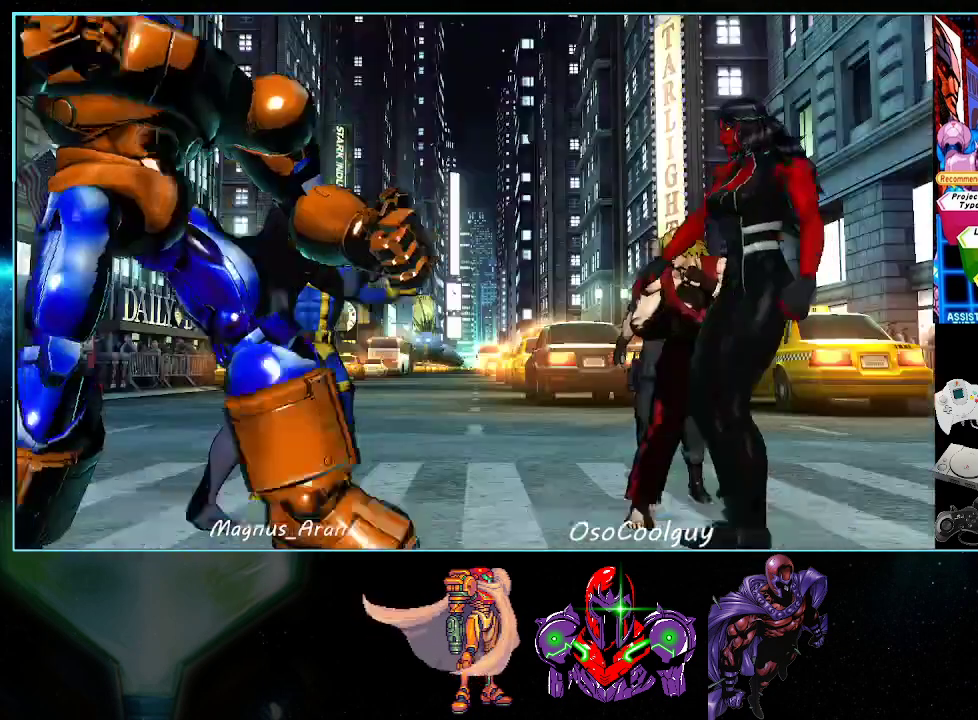
{"buttons": ["A", "DPAD_RIGHT"], "events": [[17, "X", "up"], [17, "Y", "up"], [83, "A", "up"], [200, "A", "down"], [233, "B", "down"], [233, "DPAD_RIGHT", "down"], [333, "A", "up"], [333, "B", "up"], [433, "A", "down"], [433, "X", "down"], [433, "Y", "down"], [483, "X", "up"], [483, "Y", "up"]]}
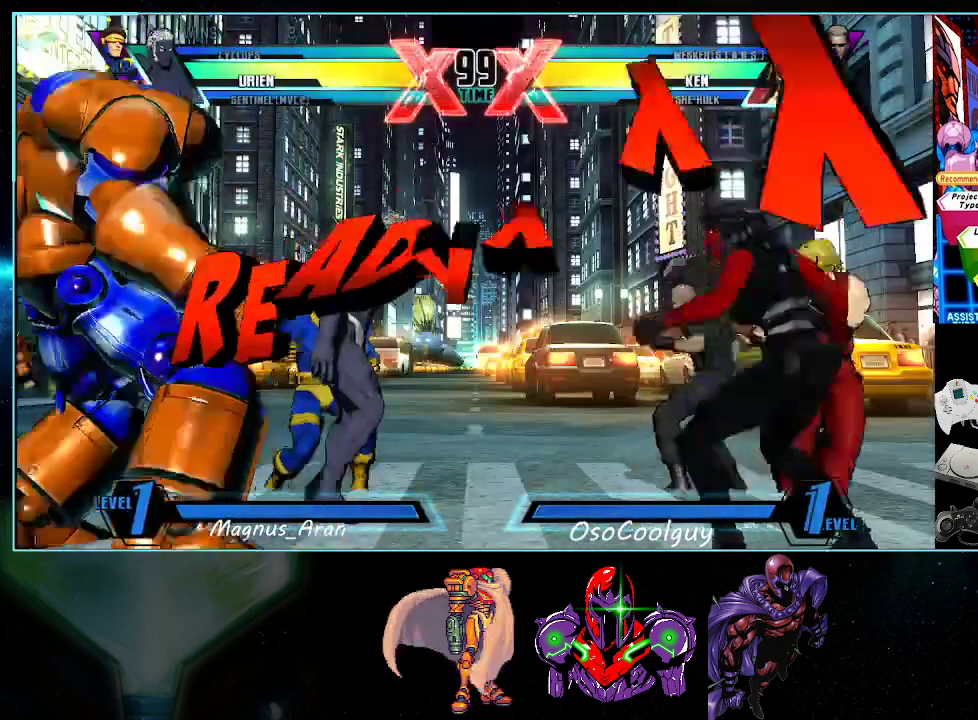
{"buttons": ["A", "Y", "DPAD_RIGHT"], "events": [[17, "A", "up"], [117, "A", "down"], [200, "A", "up"], [233, "A", "down"], [267, "DPAD_DOWN", "down"], [267, "DPAD_RIGHT", "up"], [267, "Y", "down"], [300, "DPAD_LEFT", "down"], [367, "X", "down"], [383, "DPAD_DOWN", "up"], [383, "Y", "up"], [433, "DPAD_LEFT", "up"], [450, "X", "up"], [483, "DPAD_RIGHT", "down"], [483, "Y", "down"]]}
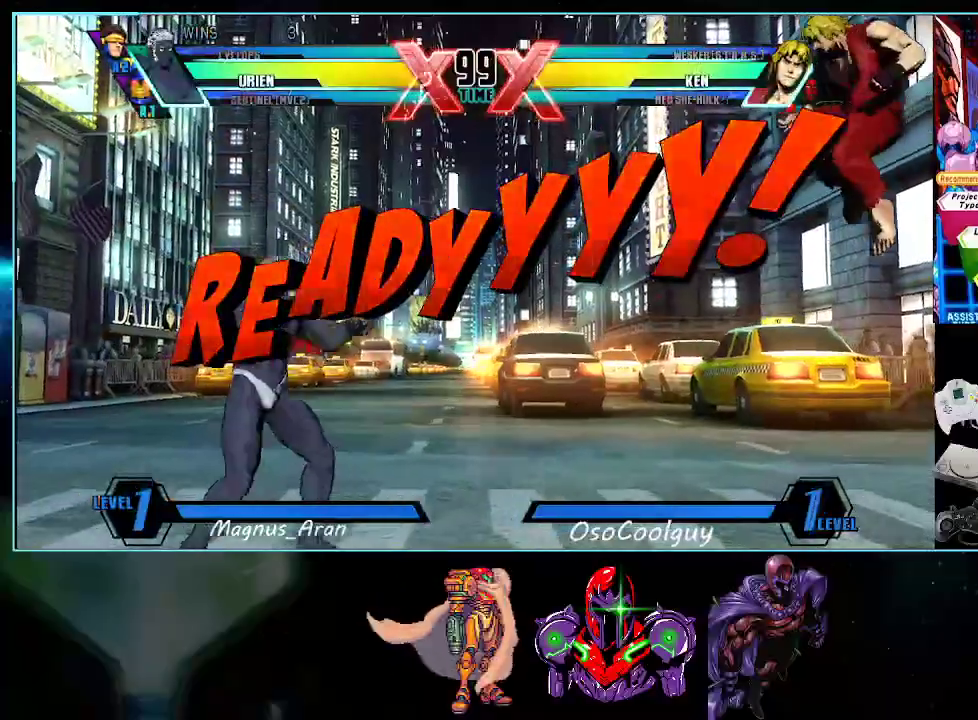
{"buttons": ["A", "X", "Y", "DPAD_LEFT"], "events": [[50, "X", "down"], [150, "DPAD_RIGHT", "up"], [150, "Y", "up"], [183, "DPAD_LEFT", "down"], [183, "X", "up"], [200, "Y", "down"], [300, "X", "down"], [333, "Y", "up"], [383, "X", "up"], [417, "Y", "down"], [483, "X", "down"]]}
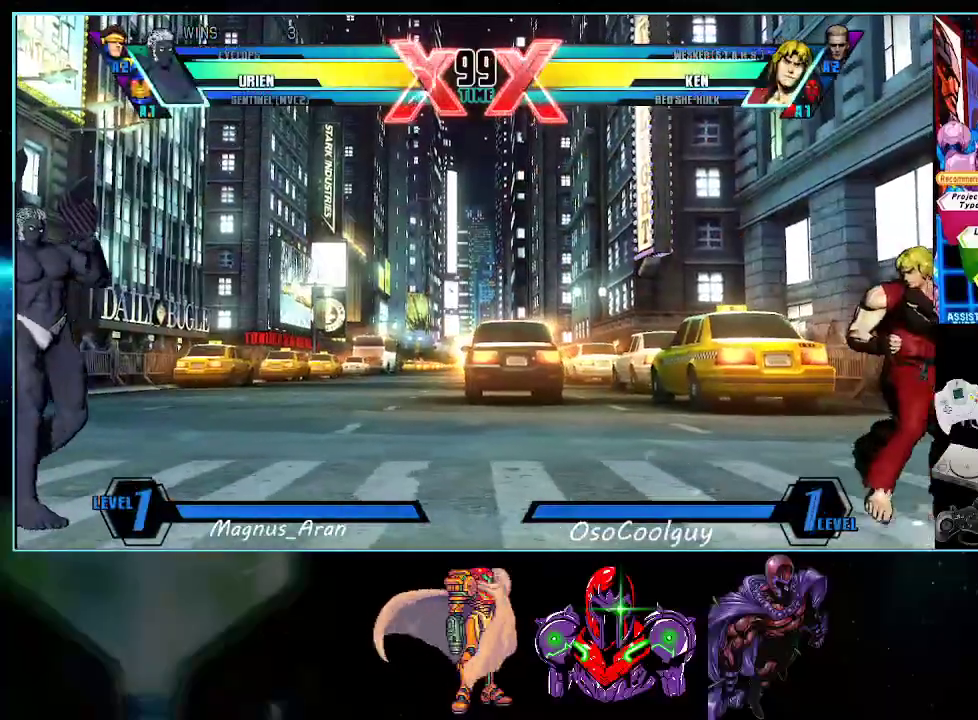
{"buttons": ["DPAD_RIGHT"], "events": [[50, "Y", "up"], [117, "DPAD_LEFT", "up"], [117, "X", "up"], [117, "Y", "down"], [200, "X", "down"], [233, "DPAD_RIGHT", "down"], [267, "Y", "up"], [333, "Y", "down"], [417, "A", "up"], [483, "X", "up"], [483, "Y", "up"]]}
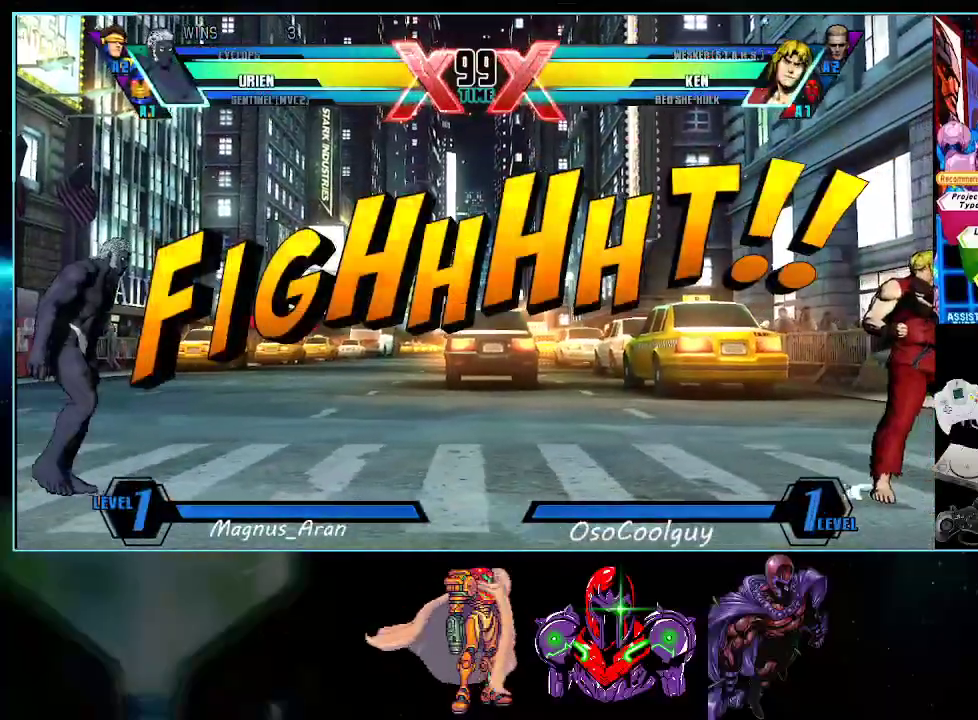
{"buttons": ["DPAD_UP", "DPAD_LEFT"], "events": [[50, "DPAD_RIGHT", "up"], [117, "DPAD_RIGHT", "down"], [200, "X", "down"], [200, "Y", "down"], [300, "DPAD_UP", "down"], [300, "X", "up"], [300, "Y", "up"], [450, "DPAD_RIGHT", "up"], [483, "DPAD_LEFT", "down"]]}
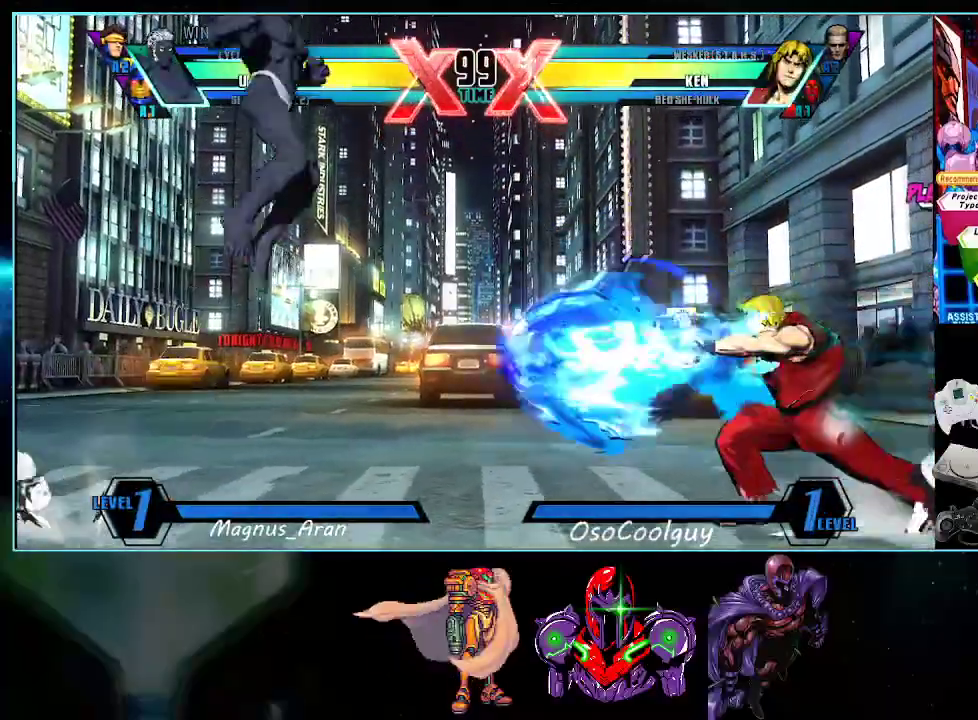
{"buttons": ["DPAD_LEFT"], "events": [[17, "DPAD_UP", "up"], [300, "DPAD_DOWN", "down"], [300, "DPAD_LEFT", "up"], [367, "DPAD_LEFT", "down"], [400, "DPAD_DOWN", "up"], [433, "Y", "down"], [450, "Y", "up"]]}
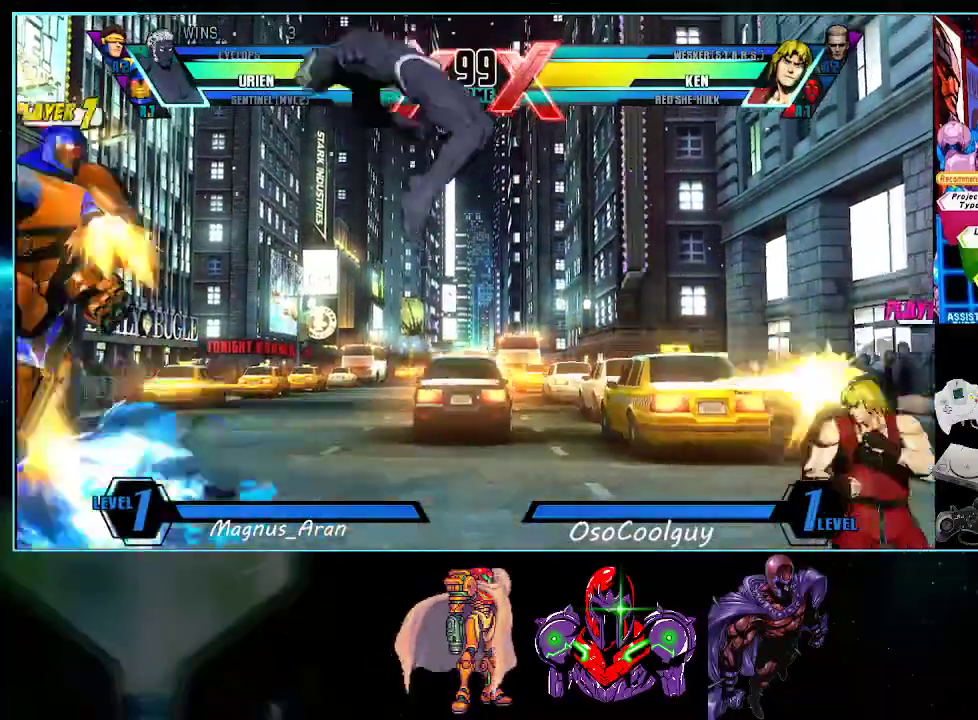
{"buttons": ["Y", "DPAD_LEFT"], "events": [[17, "Y", "down"], [83, "Y", "up"], [150, "Y", "down"], [233, "Y", "up"], [300, "Y", "down"]]}
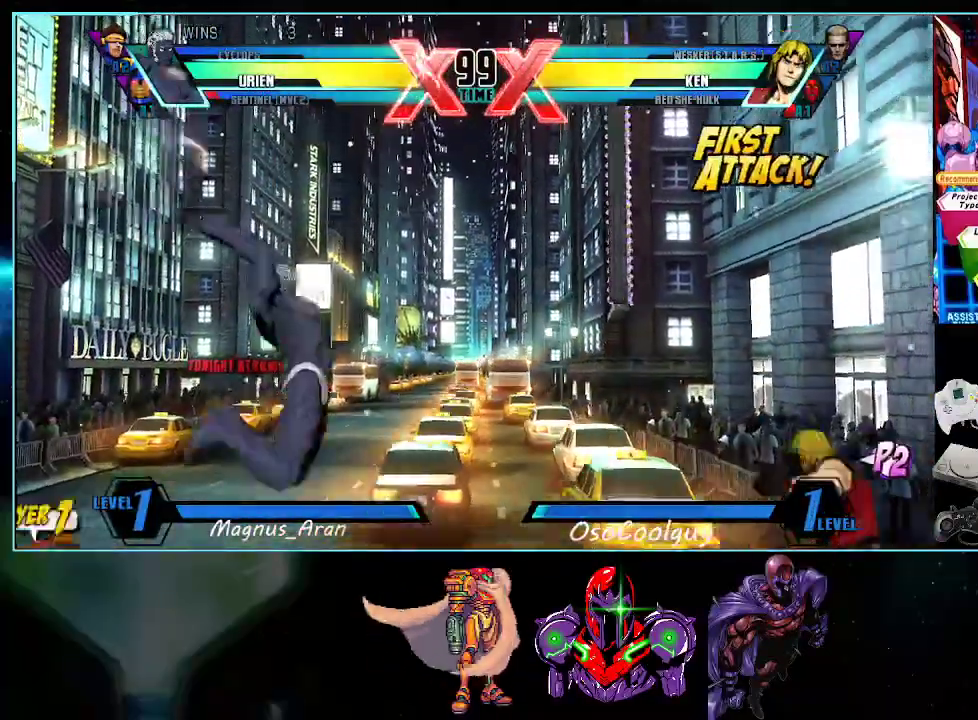
{"buttons": ["X", "DPAD_RIGHT"], "events": [[17, "Y", "up"], [50, "DPAD_LEFT", "up"], [300, "DPAD_RIGHT", "down"], [367, "DPAD_RIGHT", "up"], [400, "DPAD_RIGHT", "down"], [483, "X", "down"]]}
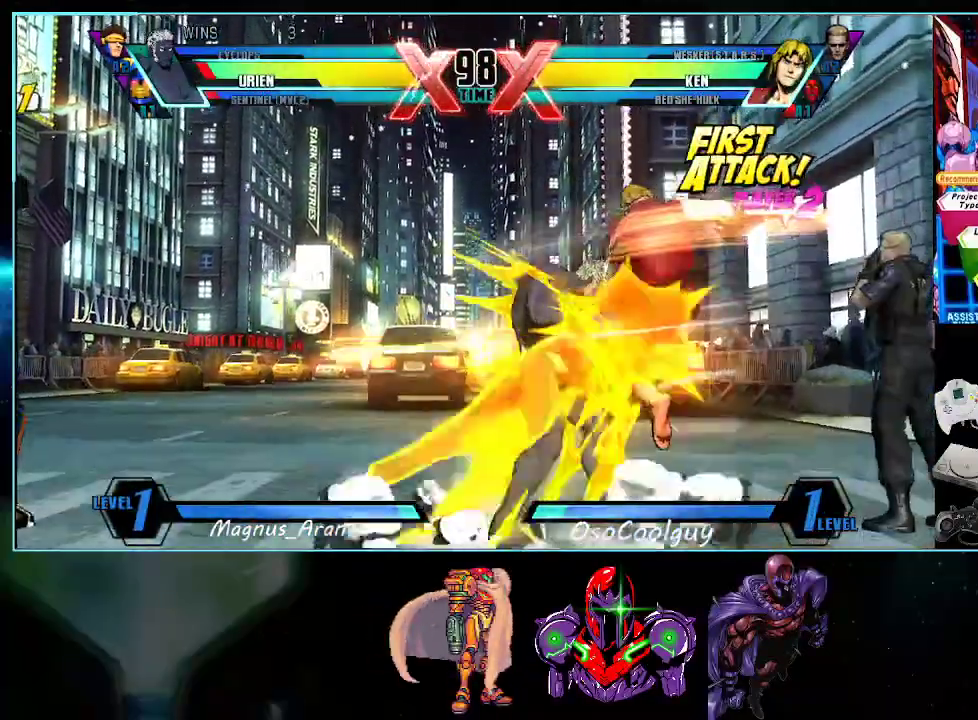
{"buttons": ["DPAD_DOWN", "DPAD_LEFT"], "events": [[17, "DPAD_RIGHT", "up"], [83, "X", "up"], [150, "Y", "down"], [200, "DPAD_DOWN", "down"], [233, "DPAD_LEFT", "down"], [233, "Y", "up"]]}
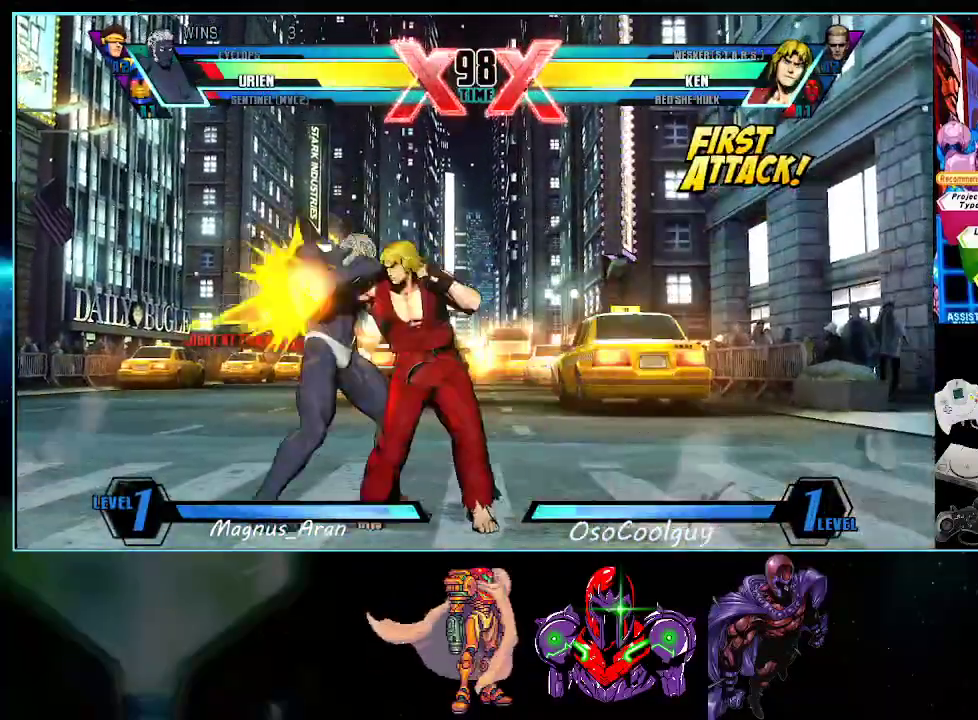
{"buttons": ["DPAD_DOWN", "DPAD_LEFT"], "events": [[117, "X", "down"], [117, "Y", "down"], [333, "X", "up"], [367, "Y", "up"]]}
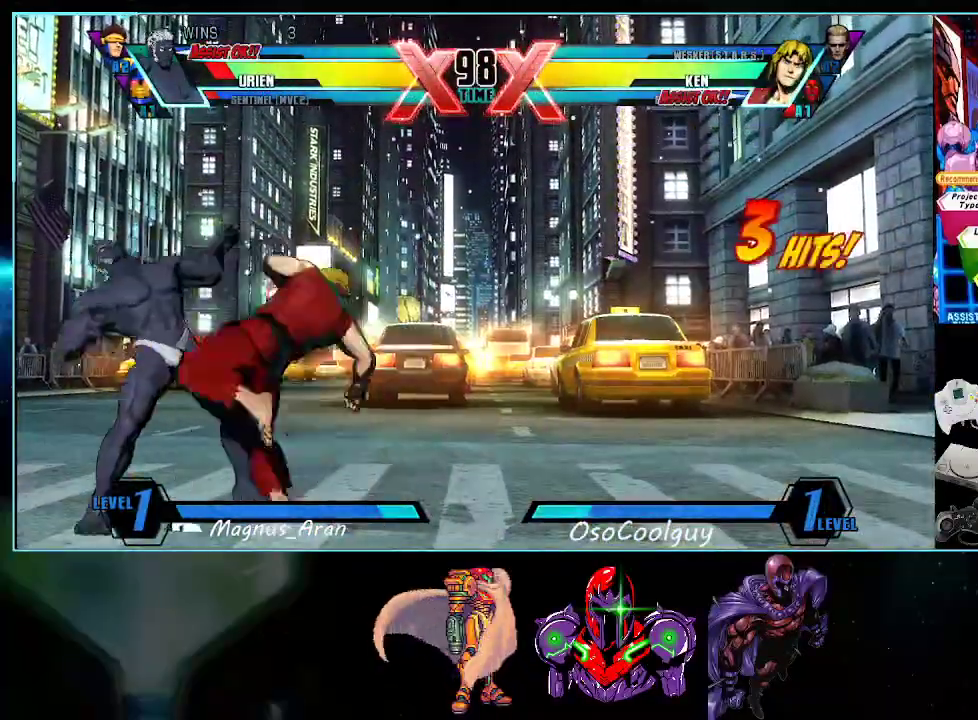
{"buttons": ["DPAD_DOWN", "DPAD_LEFT"], "events": []}
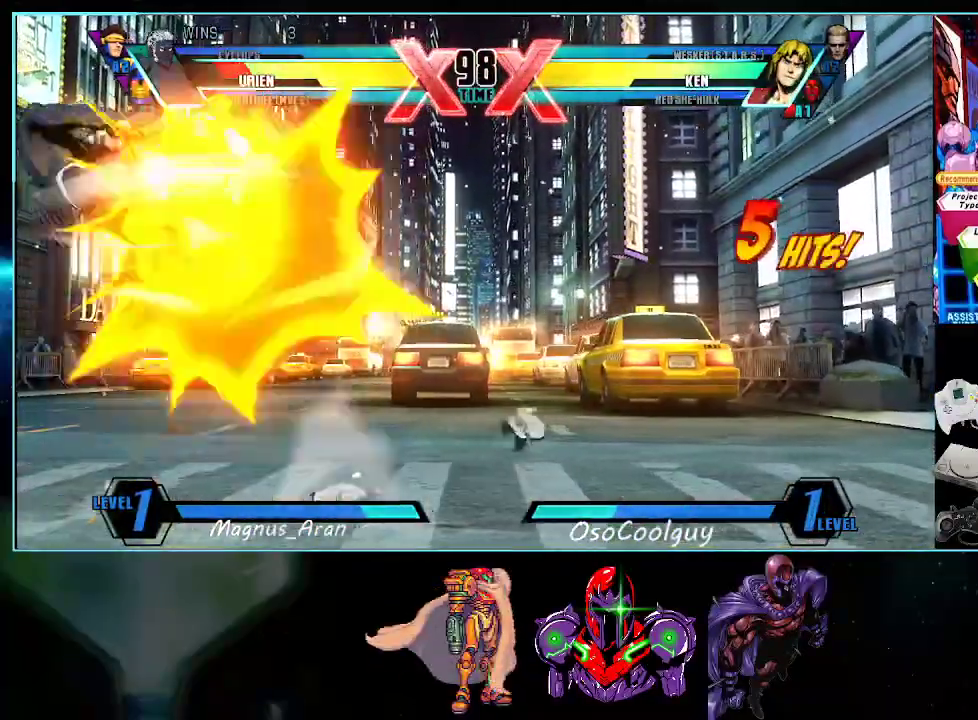
{"buttons": ["DPAD_DOWN", "DPAD_LEFT"], "events": []}
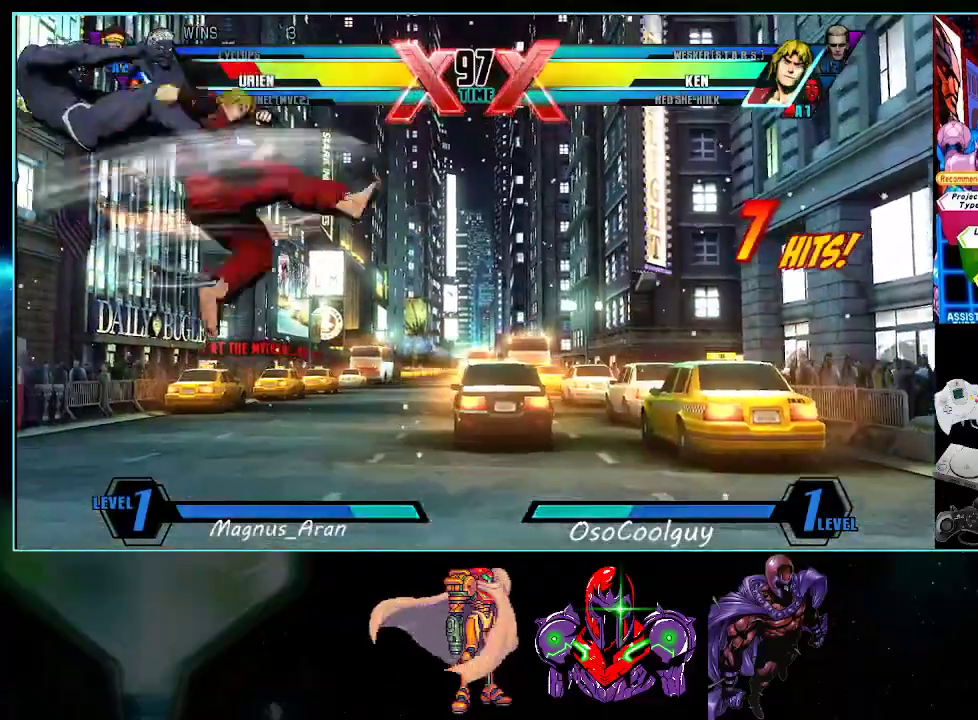
{"buttons": ["DPAD_DOWN", "DPAD_LEFT"], "events": []}
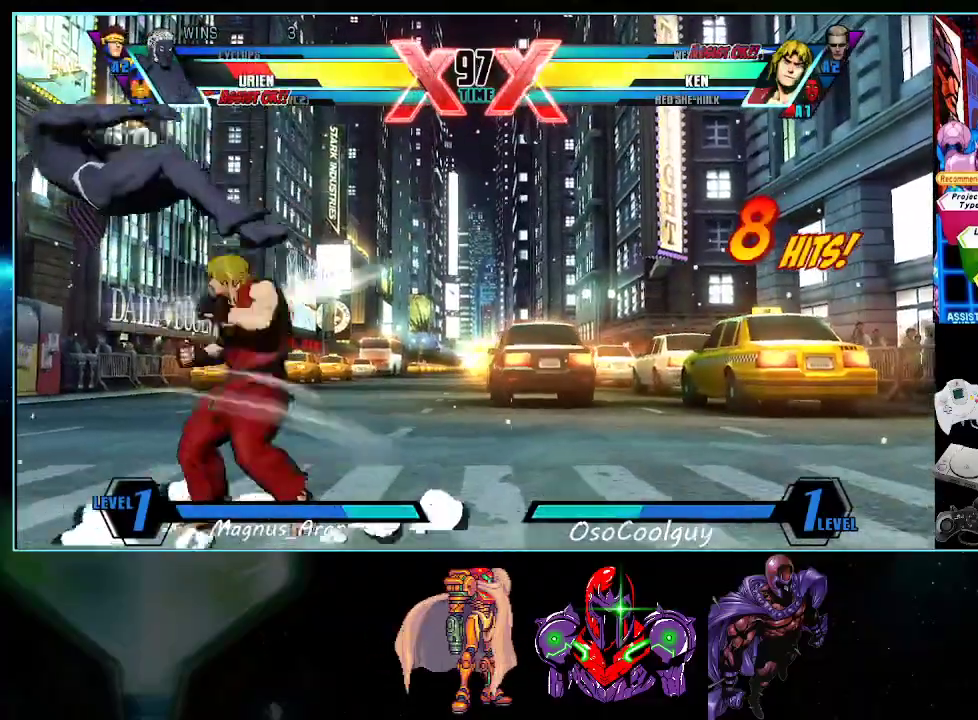
{"buttons": ["DPAD_DOWN", "DPAD_LEFT"], "events": []}
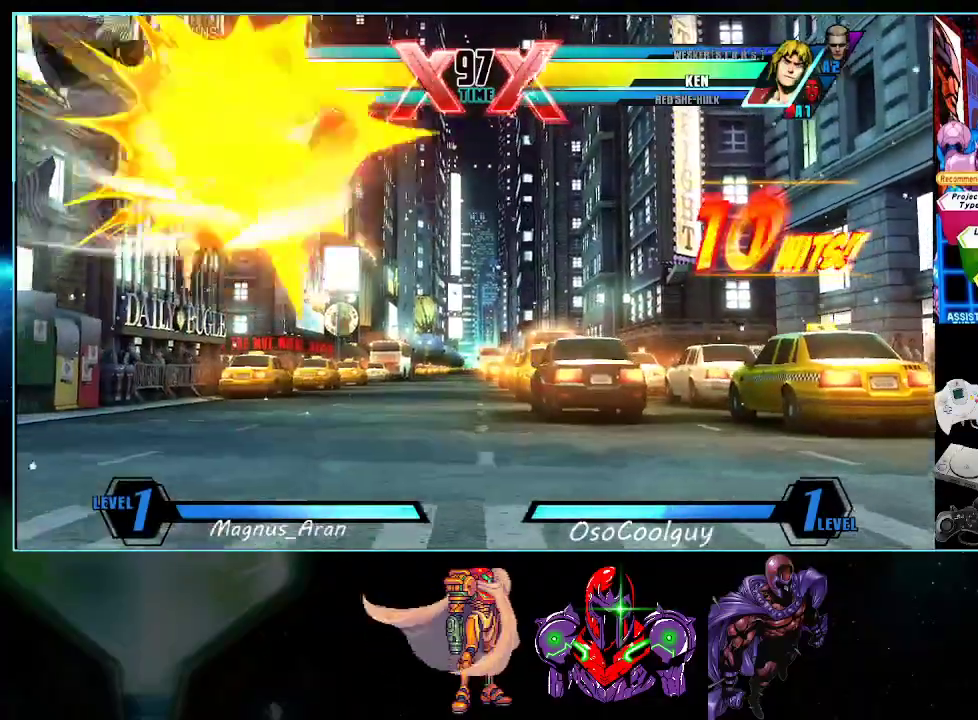
{"buttons": ["DPAD_DOWN", "DPAD_LEFT"], "events": [[117, "DPAD_DOWN", "up"], [133, "DPAD_LEFT", "up"], [367, "DPAD_LEFT", "down"], [450, "DPAD_DOWN", "down"]]}
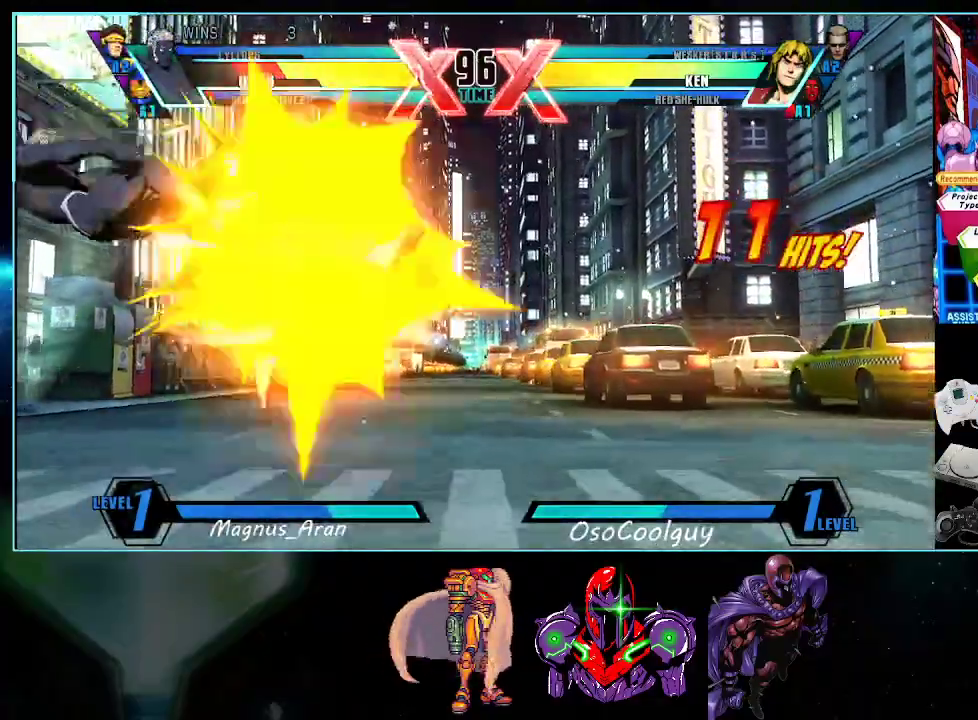
{"buttons": ["DPAD_DOWN", "DPAD_LEFT"], "events": []}
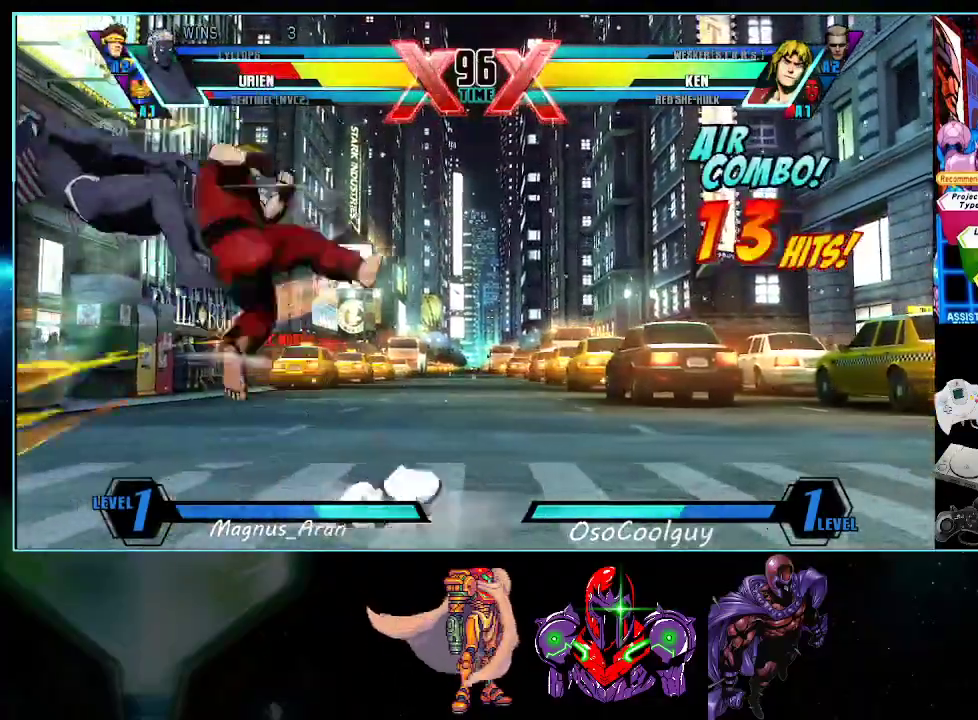
{"buttons": ["DPAD_LEFT"], "events": [[417, "DPAD_DOWN", "up"]]}